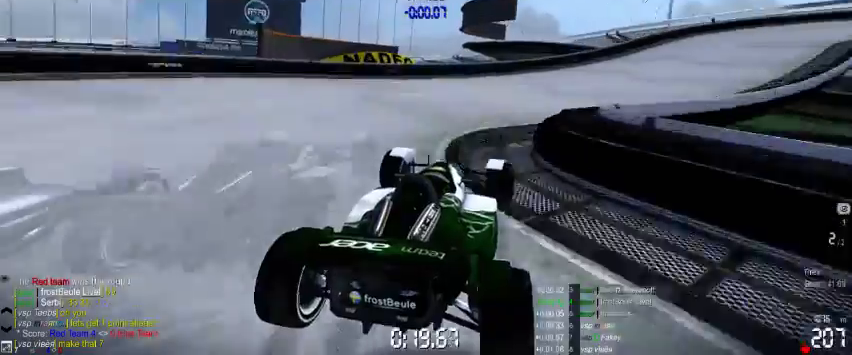
Gameplay with a controller (Xbox layout); each line is a JSON object with the inputs held at the frame after it. "events" lists button and stick changes between this image and that frame as [ms after this image, input, new state], when the widget could be followed in between. Not read: A L2 L3 R2 R3 right_stick.
{"buttons": [], "left_stick": "right", "events": []}
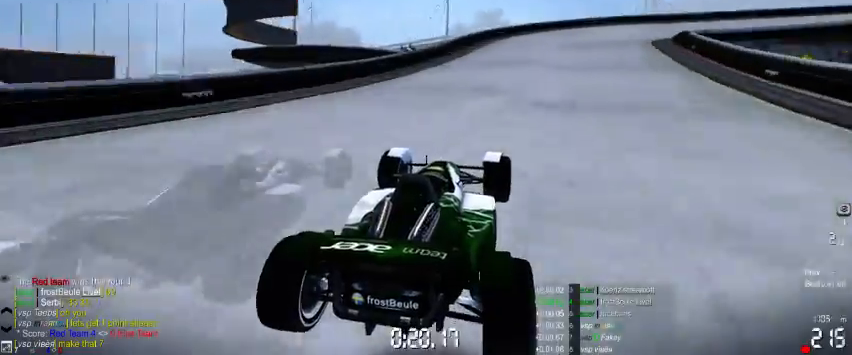
{"buttons": [], "left_stick": "right", "events": []}
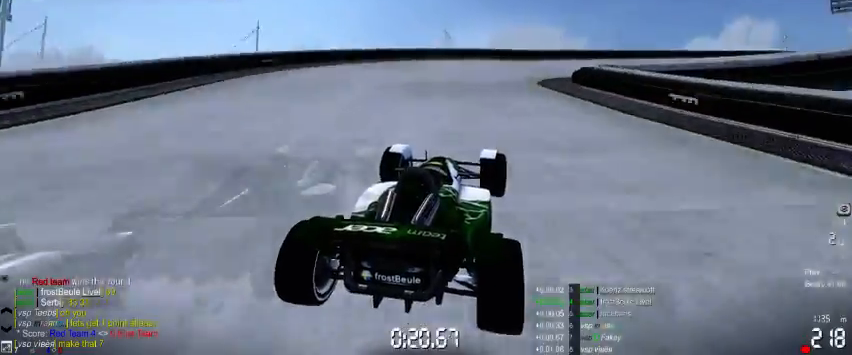
{"buttons": [], "left_stick": "right", "events": []}
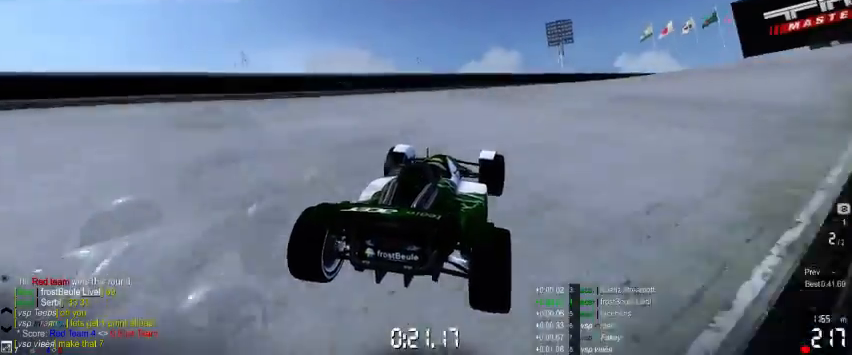
{"buttons": [], "left_stick": "right", "events": []}
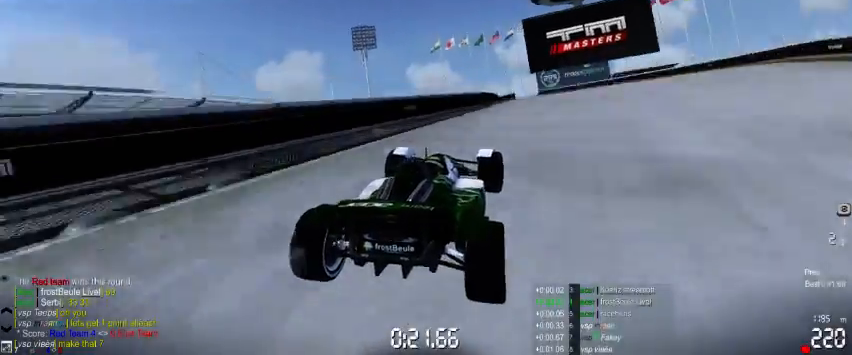
{"buttons": [], "left_stick": "left", "events": [[133, "left_stick", "left"]]}
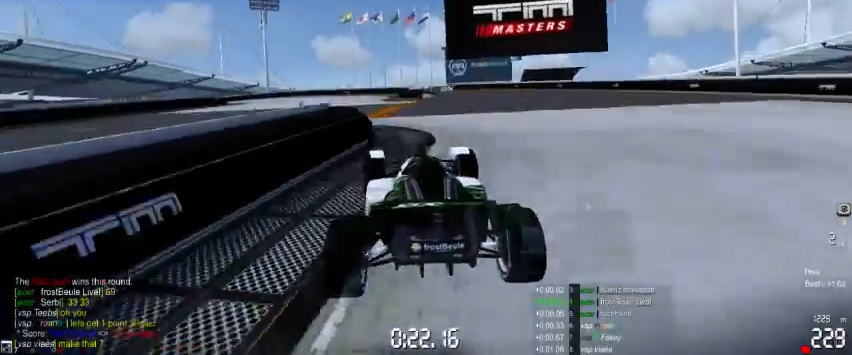
{"buttons": [], "left_stick": "left", "events": []}
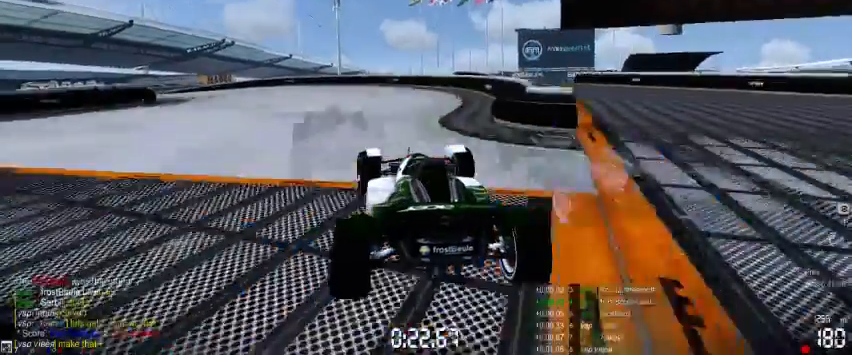
{"buttons": [], "left_stick": "left", "events": []}
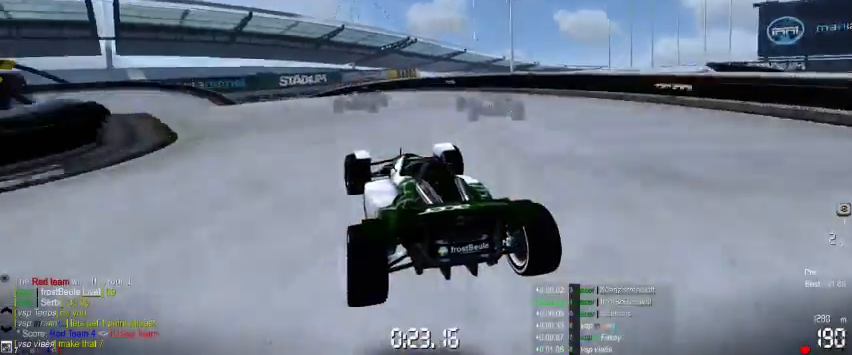
{"buttons": [], "left_stick": "right", "events": [[400, "left_stick", "right"]]}
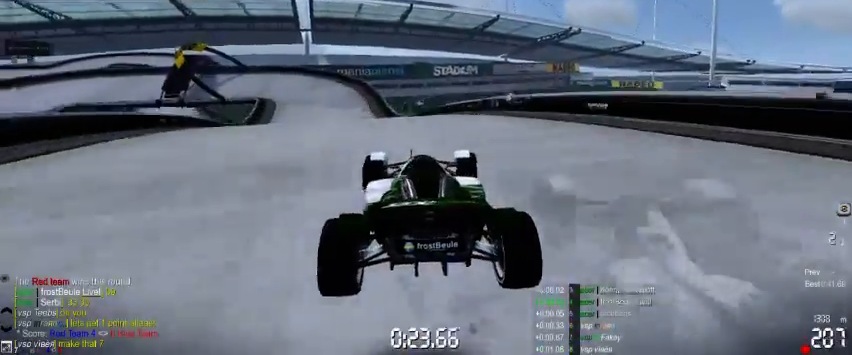
{"buttons": [], "left_stick": "left", "events": [[67, "left_stick", "center"], [167, "left_stick", "left"]]}
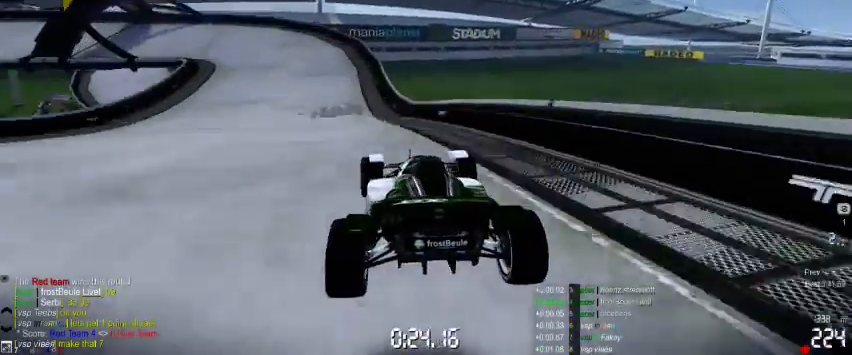
{"buttons": [], "left_stick": "left", "events": []}
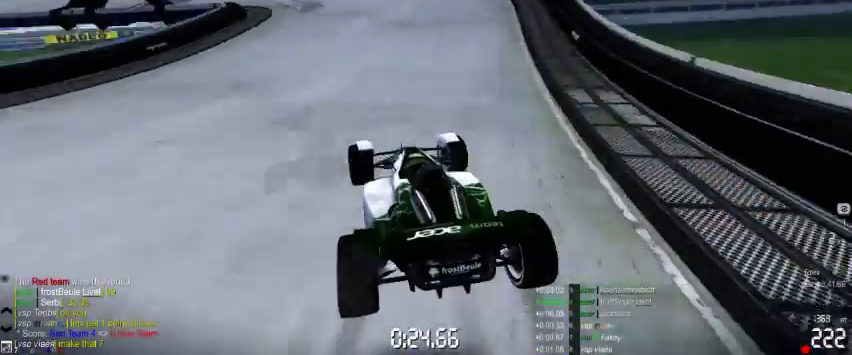
{"buttons": [], "left_stick": "left"}
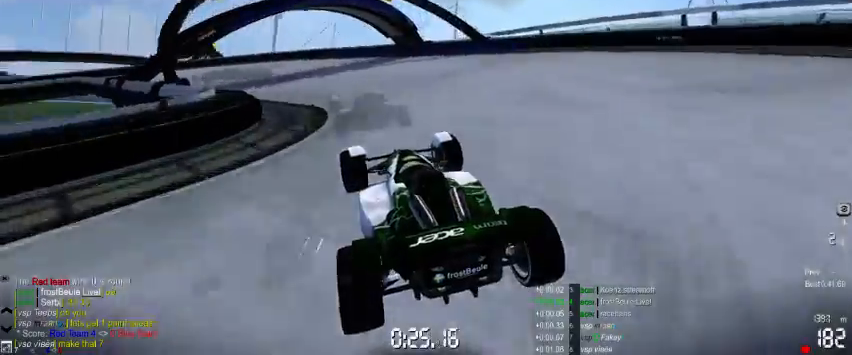
{"buttons": [], "left_stick": "left", "events": []}
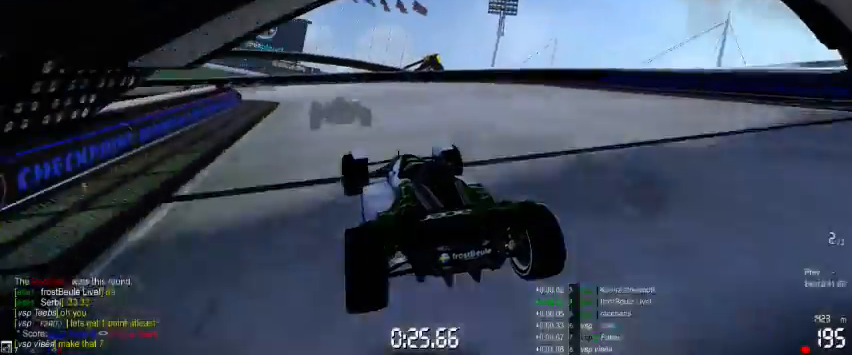
{"buttons": [], "left_stick": "left", "events": []}
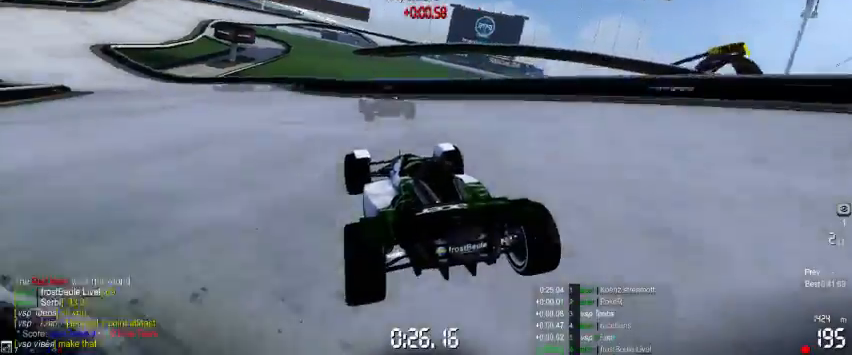
{"buttons": [], "left_stick": "left", "events": []}
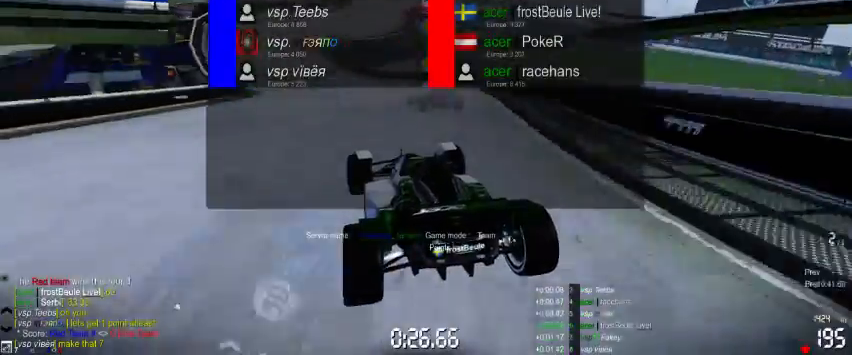
{"buttons": [], "left_stick": "center", "events": [[200, "left_stick", "center"]]}
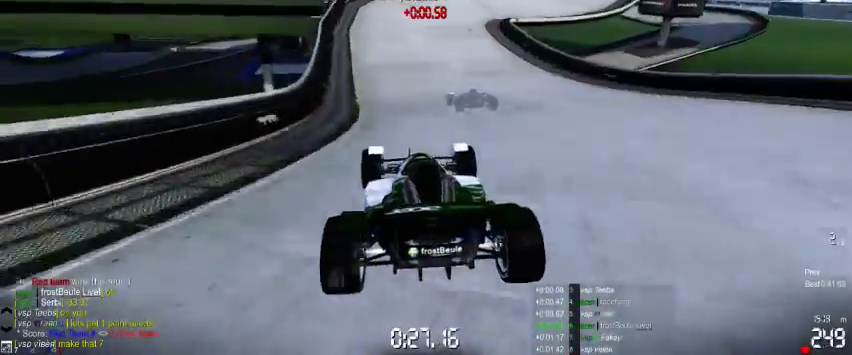
{"buttons": [], "left_stick": "right", "events": [[100, "left_stick", "right"]]}
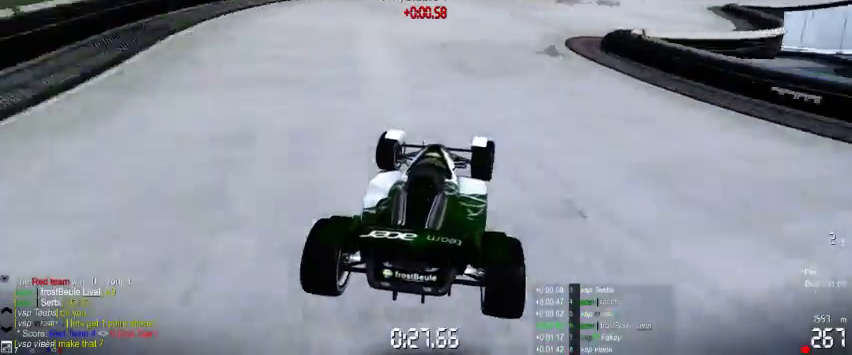
{"buttons": [], "left_stick": "right", "events": []}